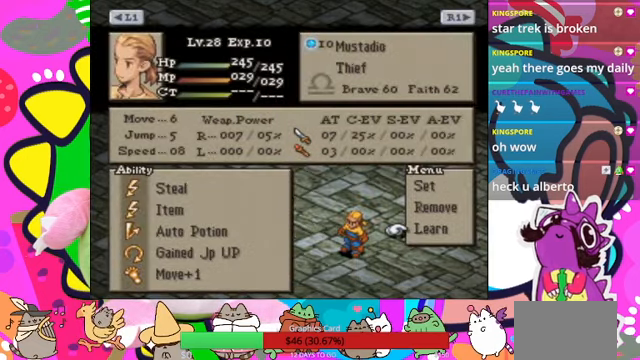
Gameplay with a controller (PlayStation layout); each line is a JSON object with the inputs held at the frame after it. "events" lists button and stick changes between this image and that frame as [ms after this image, input, new state], when the widget could be followed in between. Not read: L3 R3 left_stick right_stick.
{"buttons": [], "events": []}
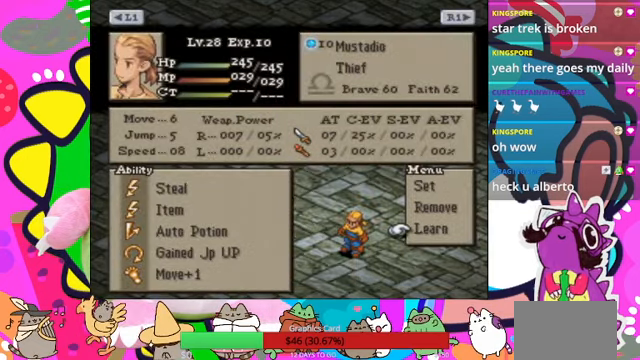
{"buttons": [], "events": []}
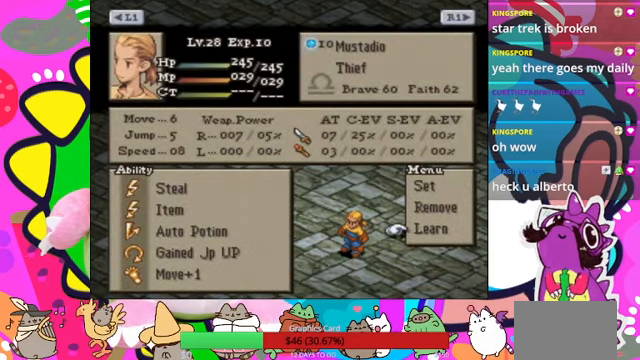
{"buttons": [], "events": []}
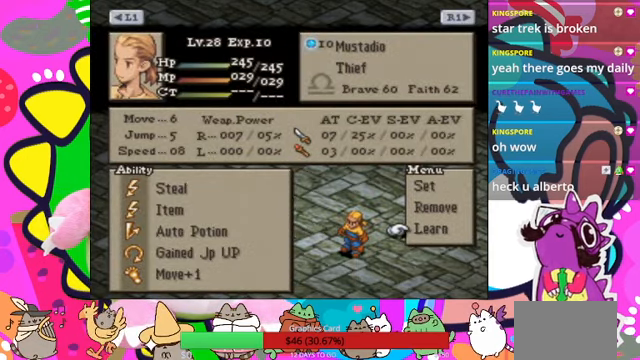
{"buttons": [], "events": []}
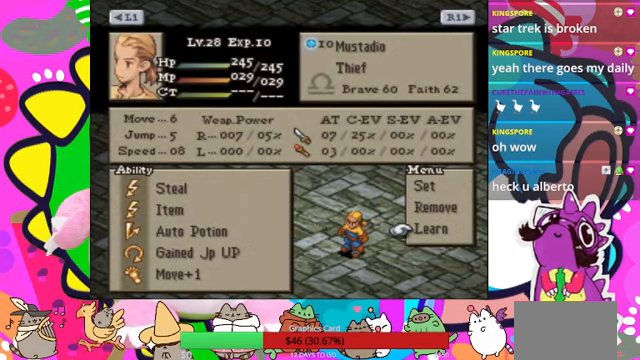
{"buttons": ["DPAD_UP"], "events": [[400, "DPAD_UP", "down"]]}
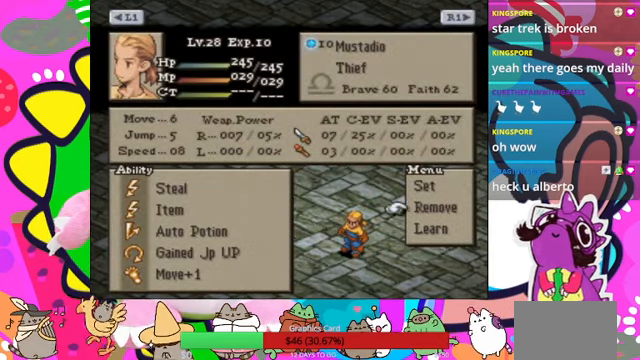
{"buttons": [], "events": [[34, "DPAD_UP", "up"], [167, "DPAD_UP", "down"], [234, "DPAD_UP", "up"], [400, "DPAD_UP", "down"], [500, "DPAD_UP", "up"]]}
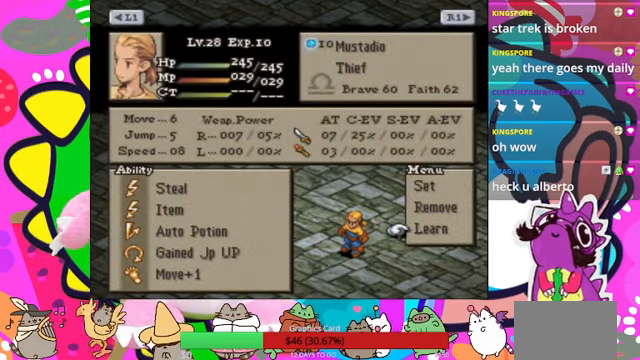
{"buttons": [], "events": []}
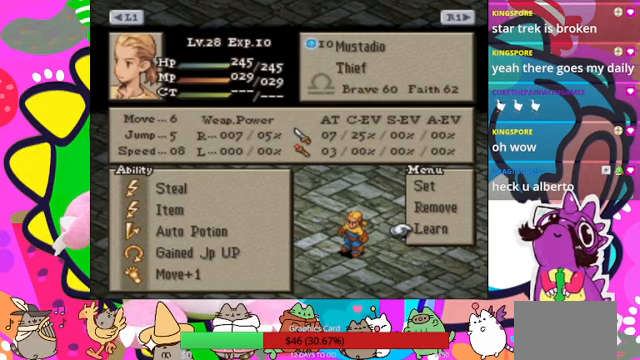
{"buttons": [], "events": [[67, "CROSS", "down"], [233, "CROSS", "up"]]}
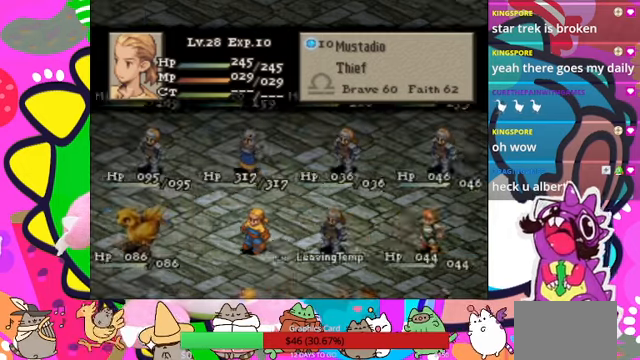
{"buttons": [], "events": []}
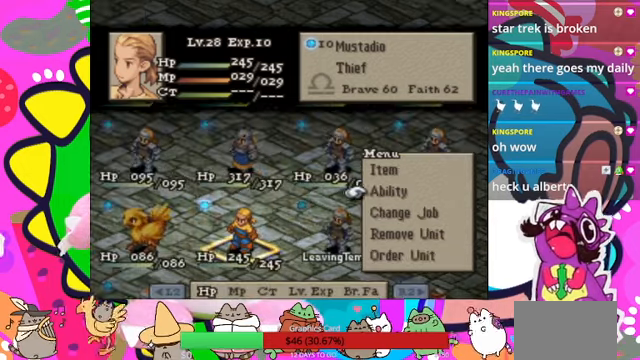
{"buttons": [], "events": []}
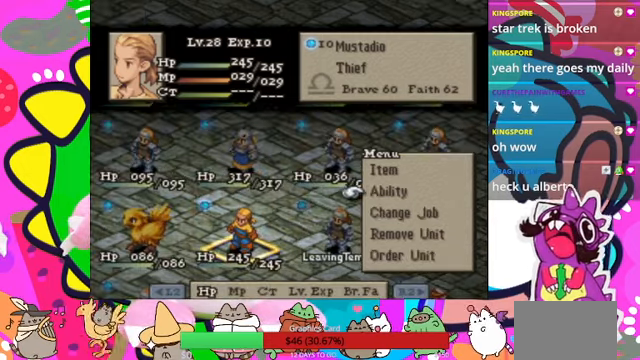
{"buttons": [], "events": []}
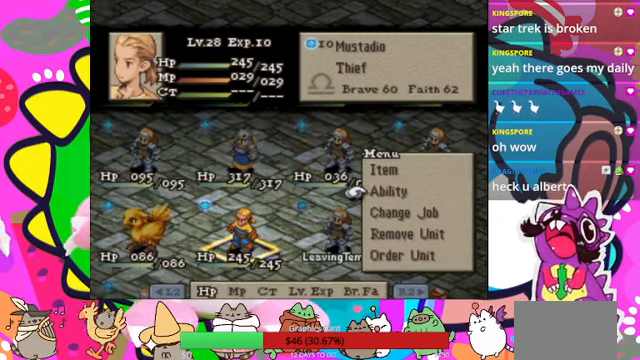
{"buttons": [], "events": []}
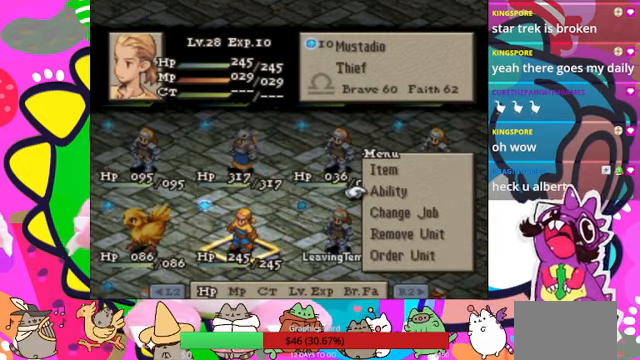
{"buttons": [], "events": [[333, "DPAD_DOWN", "down"], [467, "DPAD_DOWN", "up"]]}
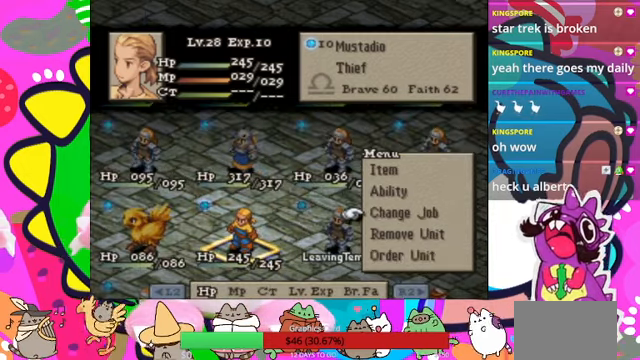
{"buttons": [], "events": []}
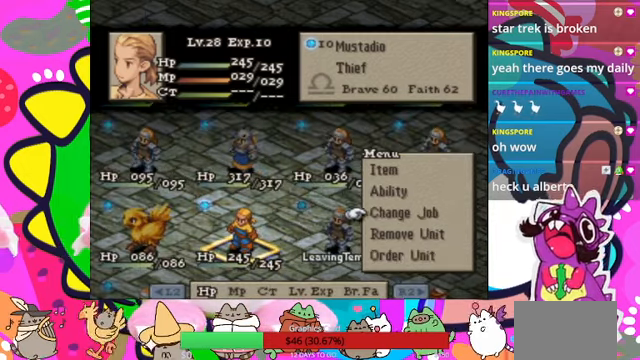
{"buttons": [], "events": [[267, "R1", "down"], [333, "R1", "up"]]}
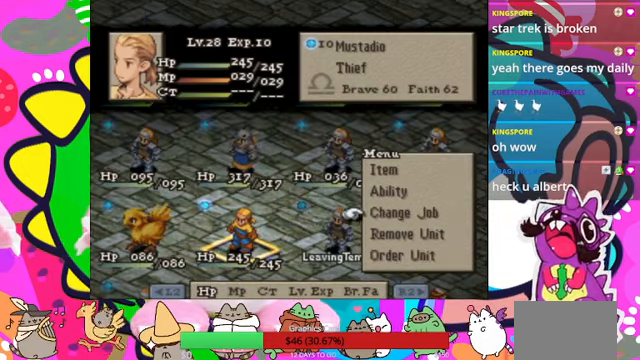
{"buttons": ["CIRCLE"], "events": [[467, "CIRCLE", "down"]]}
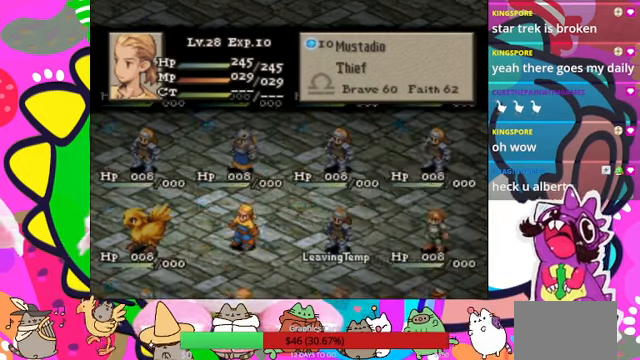
{"buttons": [], "events": [[67, "CIRCLE", "up"]]}
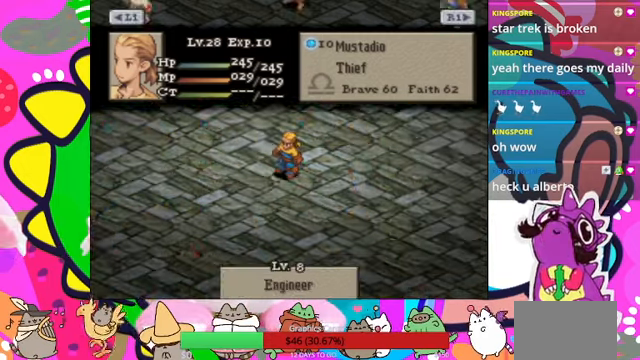
{"buttons": [], "events": []}
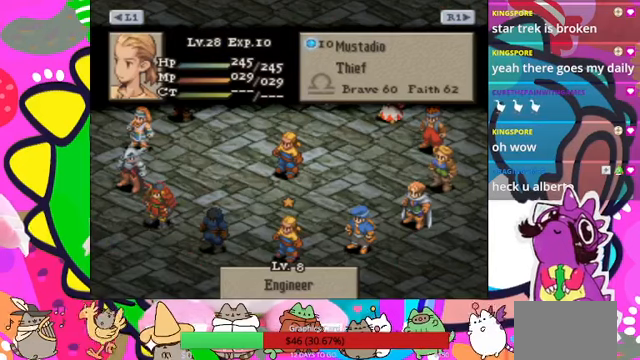
{"buttons": [], "events": [[366, "DPAD_RIGHT", "down"], [500, "DPAD_RIGHT", "up"]]}
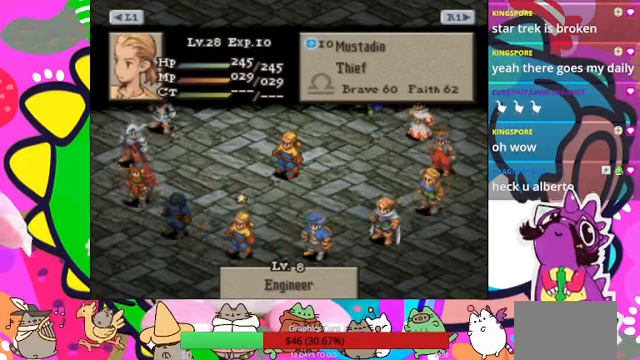
{"buttons": ["CIRCLE"], "events": [[366, "CIRCLE", "down"]]}
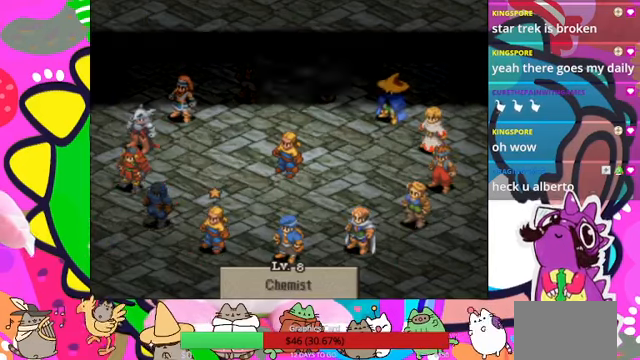
{"buttons": [], "events": [[100, "CIRCLE", "up"]]}
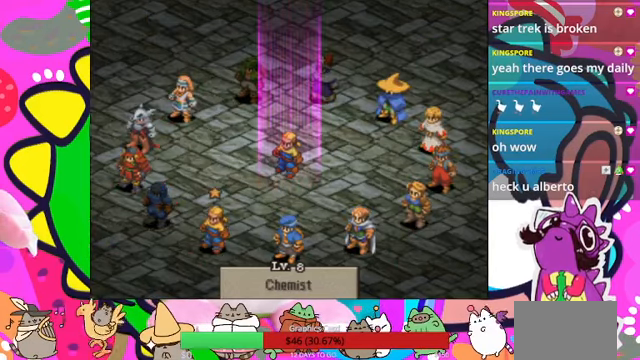
{"buttons": ["CIRCLE"], "events": [[500, "CIRCLE", "down"]]}
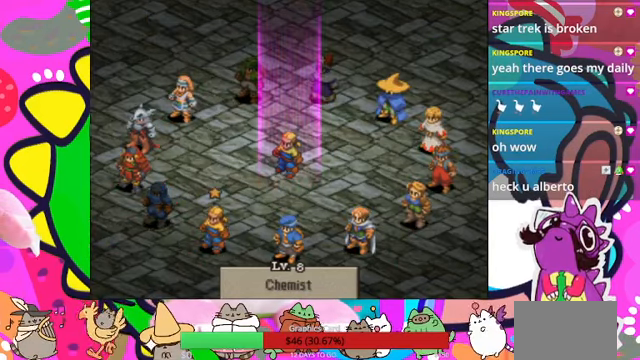
{"buttons": [], "events": [[166, "CIRCLE", "up"]]}
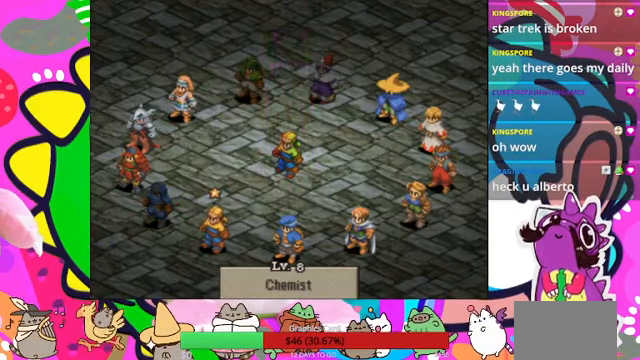
{"buttons": [], "events": []}
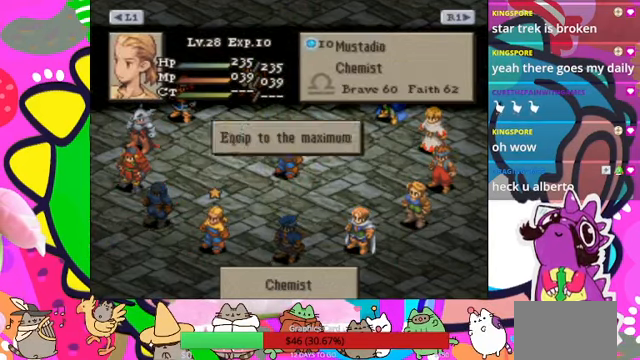
{"buttons": [], "events": []}
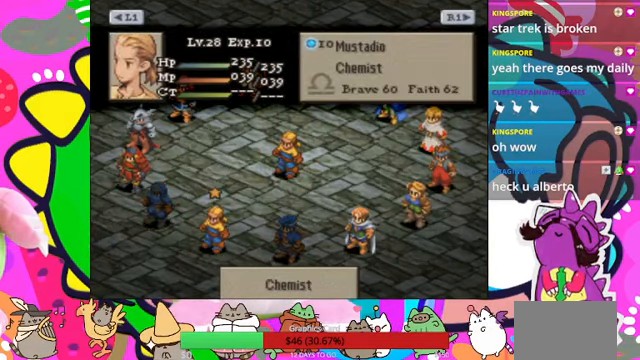
{"buttons": [], "events": [[233, "CROSS", "down"], [400, "CROSS", "up"]]}
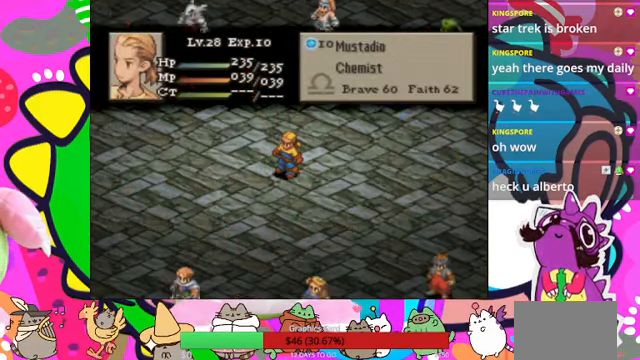
{"buttons": [], "events": []}